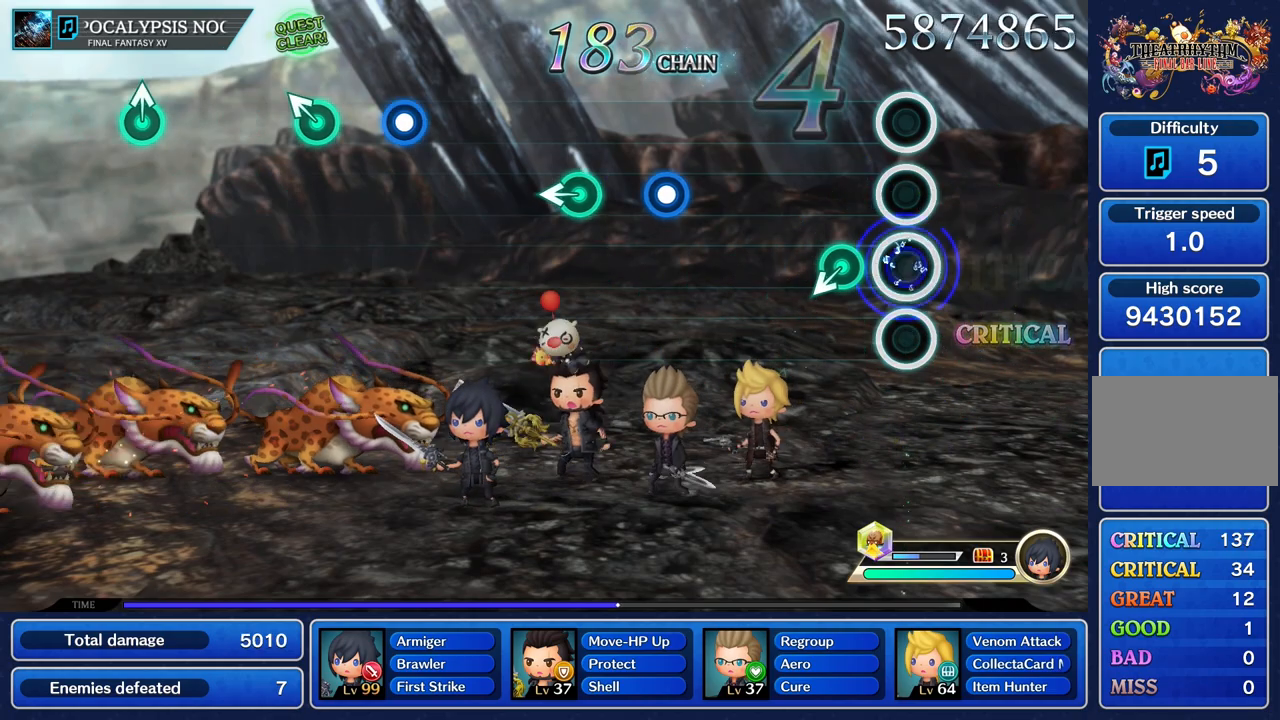
Gameplay with a controller (PlayStation layout); each line is a JSON object with the inputs held at the frame after it. "events" lists button and stick changes between this image and that frame as [ms after this image, input, new state], when the widget could be followed in between. Not read: CIRCLE CROSS L3 R3.
{"buttons": [], "left_stick": "center", "right_stick": "center", "events": [[100, "R1", "up"], [217, "left_stick", "down-left"], [334, "left_stick", "center"]]}
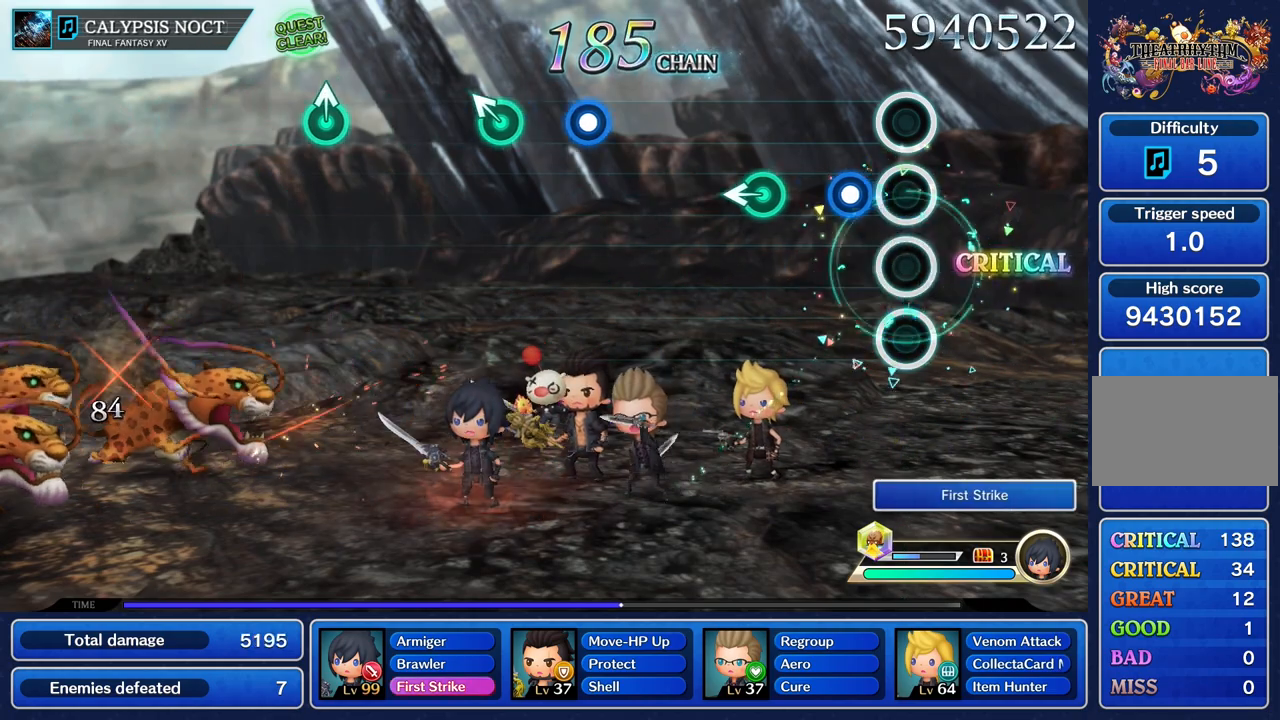
{"buttons": [], "left_stick": "left", "right_stick": "center", "events": [[200, "R1", "down"], [333, "R1", "up"], [400, "left_stick", "left"]]}
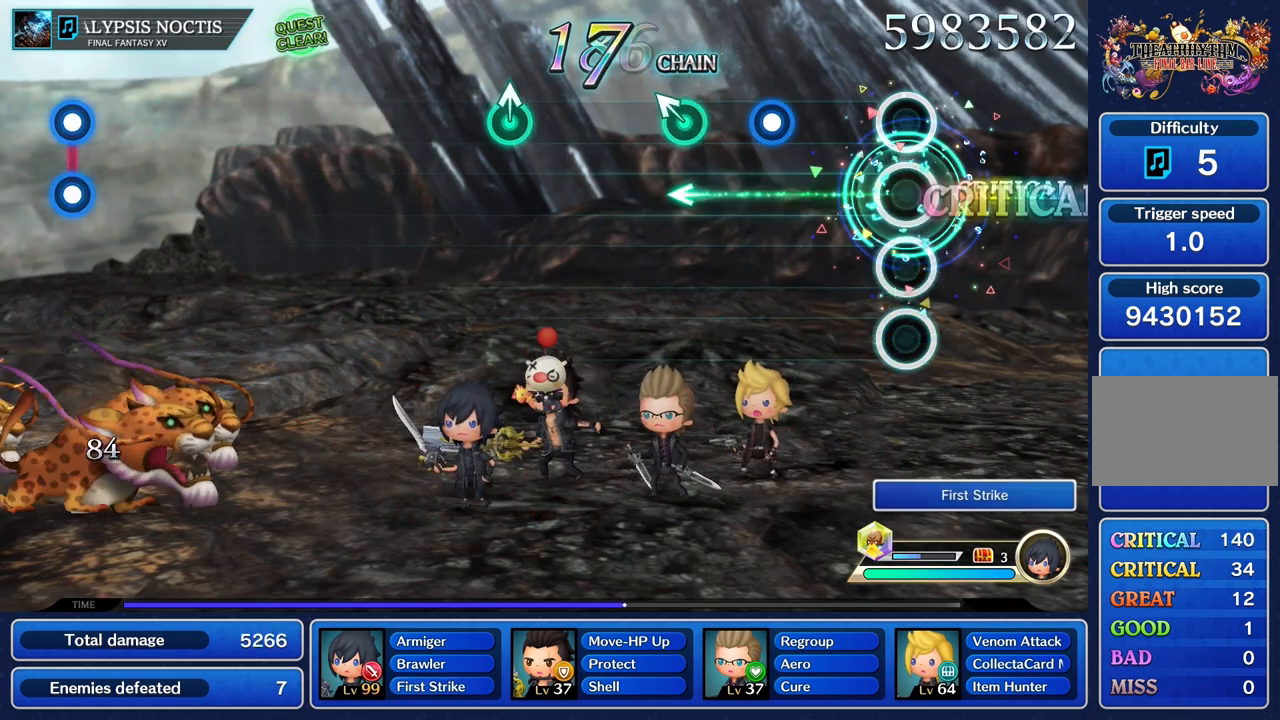
{"buttons": ["R1"], "left_stick": "center", "right_stick": "center", "events": [[17, "left_stick", "center"], [417, "R1", "down"]]}
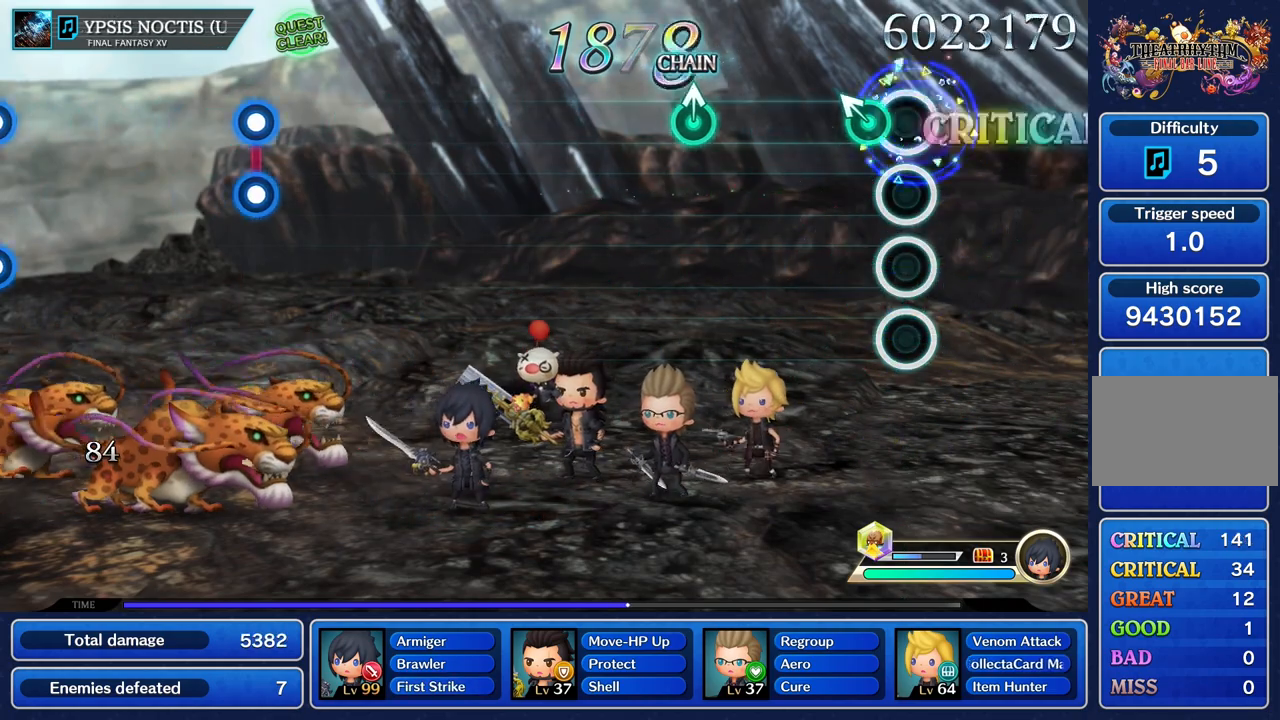
{"buttons": [], "left_stick": "center", "right_stick": "center", "events": [[33, "R1", "up"], [133, "left_stick", "up"], [266, "left_stick", "center"]]}
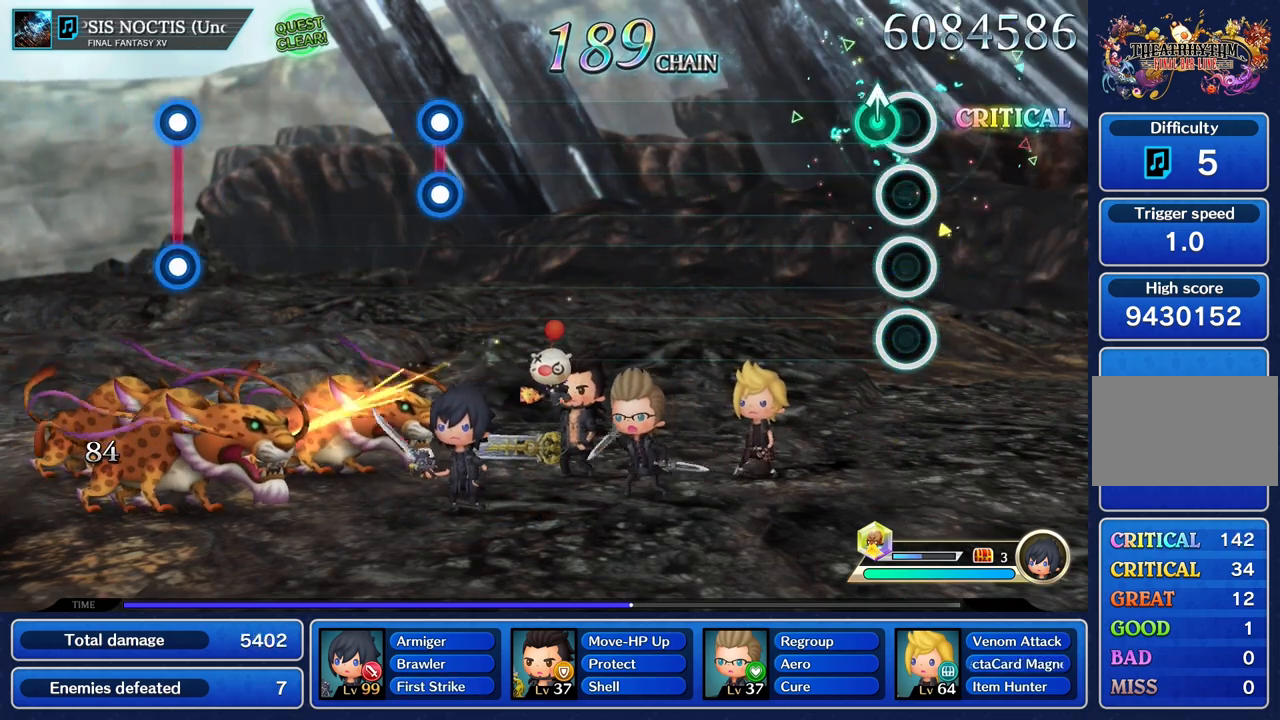
{"buttons": [], "left_stick": "center", "right_stick": "center", "events": [[100, "R1", "down"], [117, "left_stick", "up"], [184, "R1", "up"], [234, "left_stick", "center"]]}
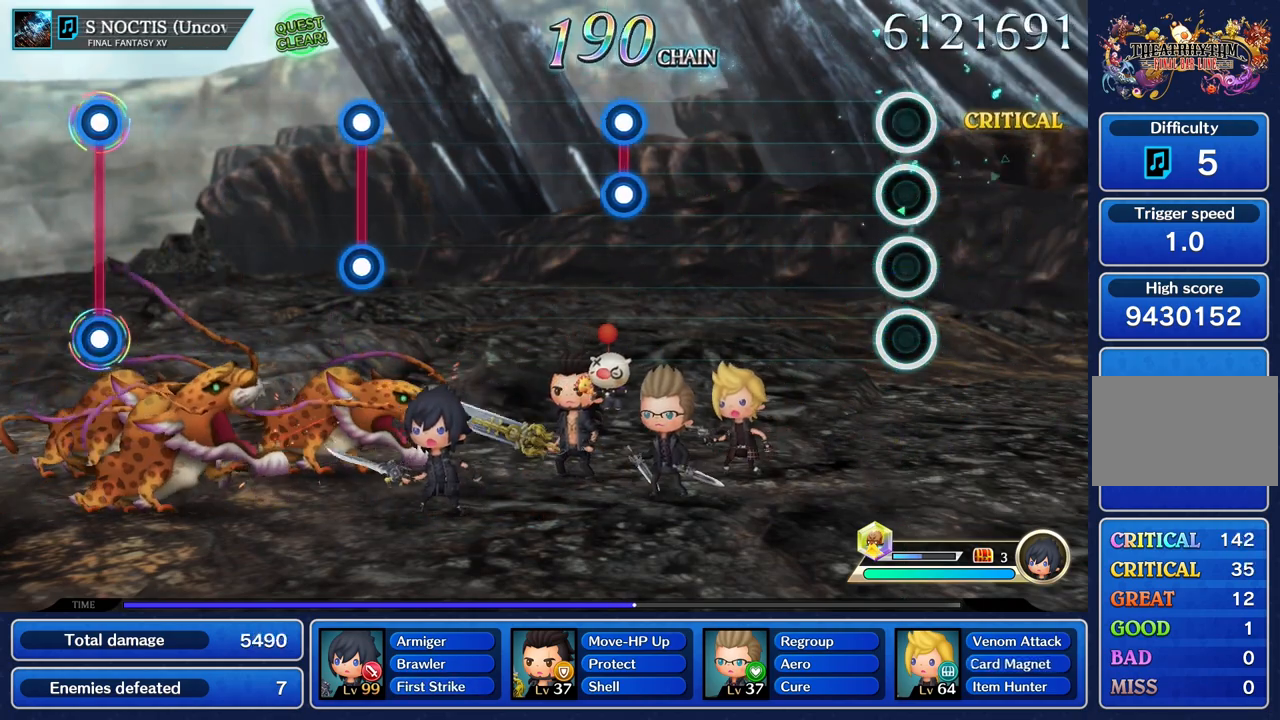
{"buttons": [], "left_stick": "center", "right_stick": "center", "events": []}
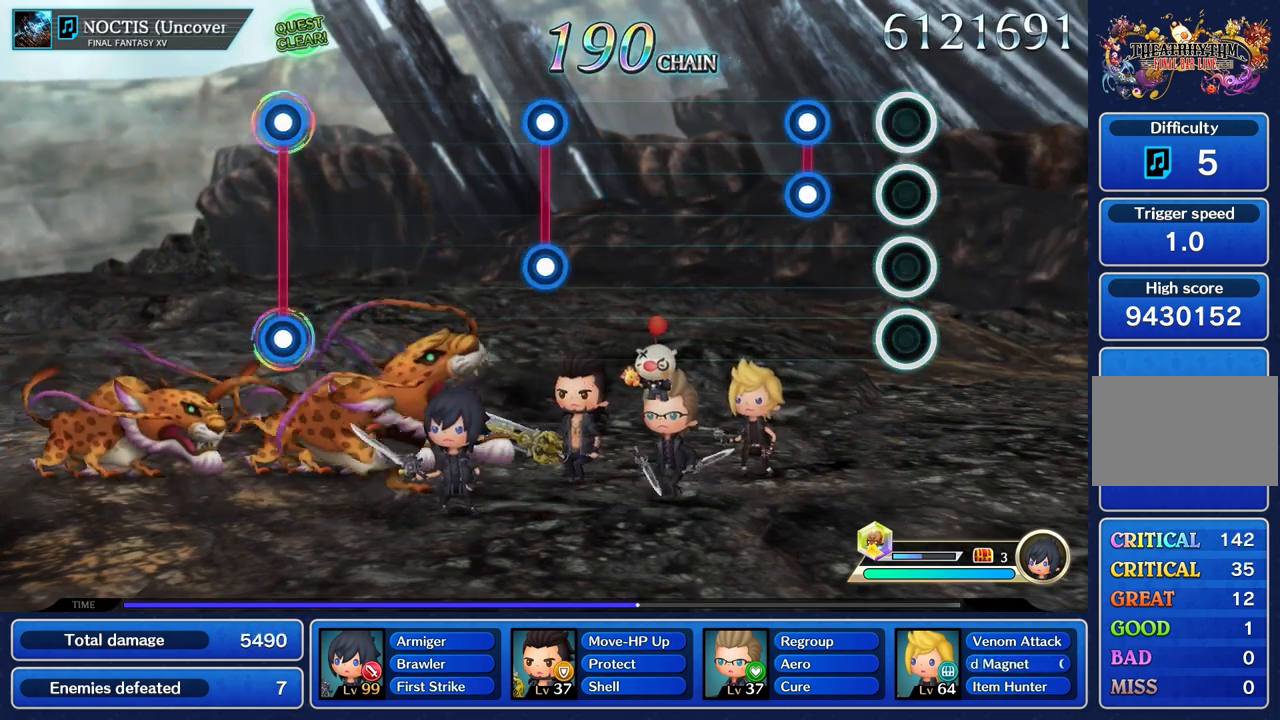
{"buttons": [], "left_stick": "center", "right_stick": "center", "events": [[267, "L1", "down"], [284, "R1", "down"], [417, "L1", "up"], [417, "R1", "up"]]}
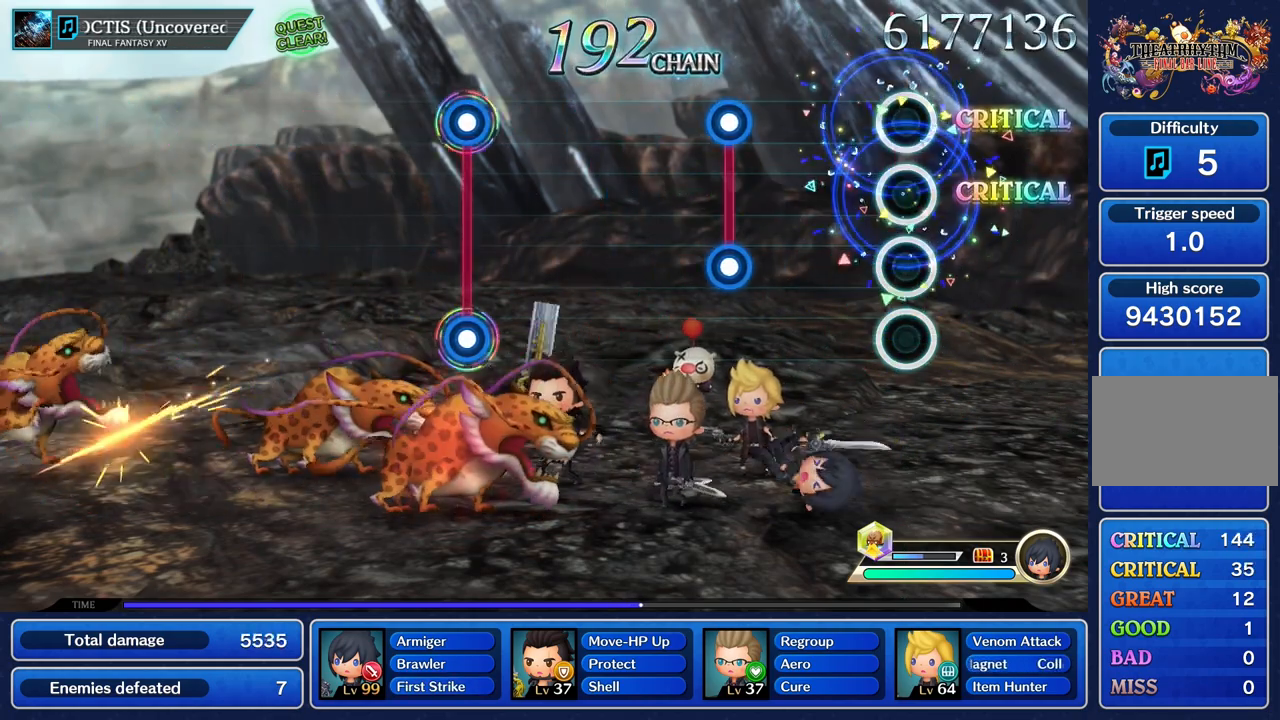
{"buttons": ["L1", "R1"], "left_stick": "center", "right_stick": "center", "events": [[483, "R1", "down"], [500, "L1", "down"]]}
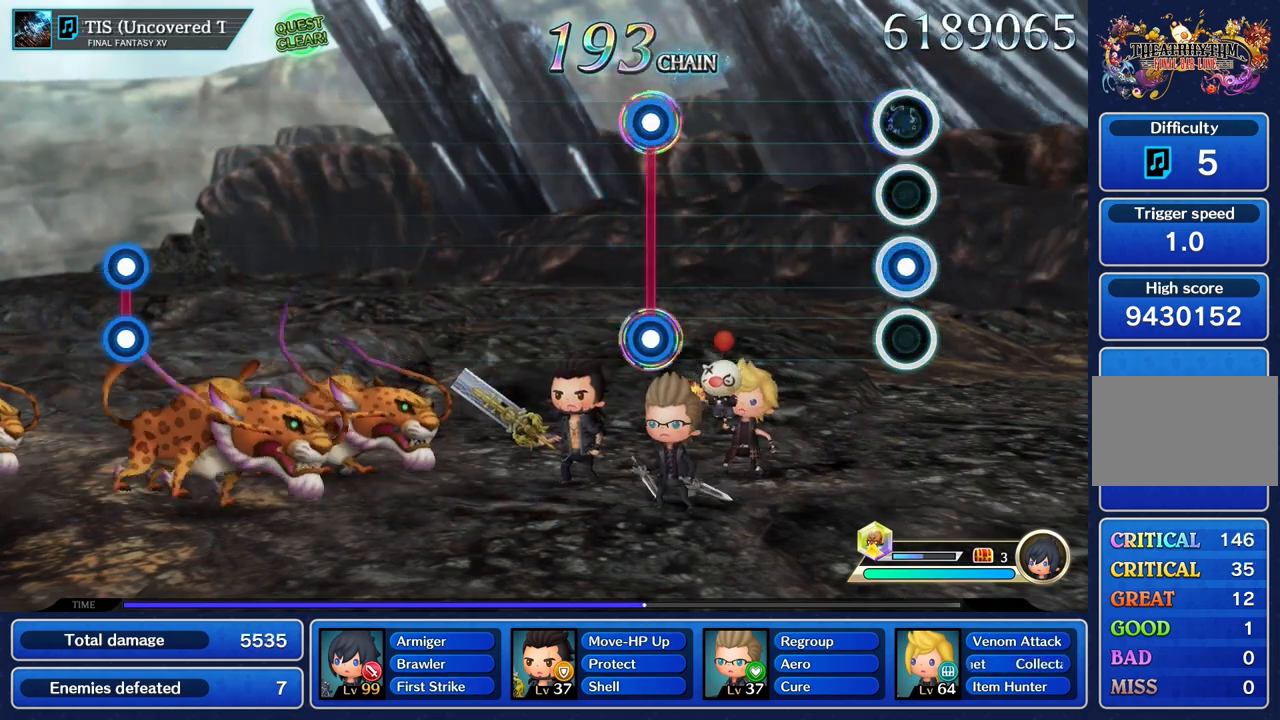
{"buttons": [], "left_stick": "center", "right_stick": "center", "events": [[117, "L1", "up"], [134, "R1", "up"]]}
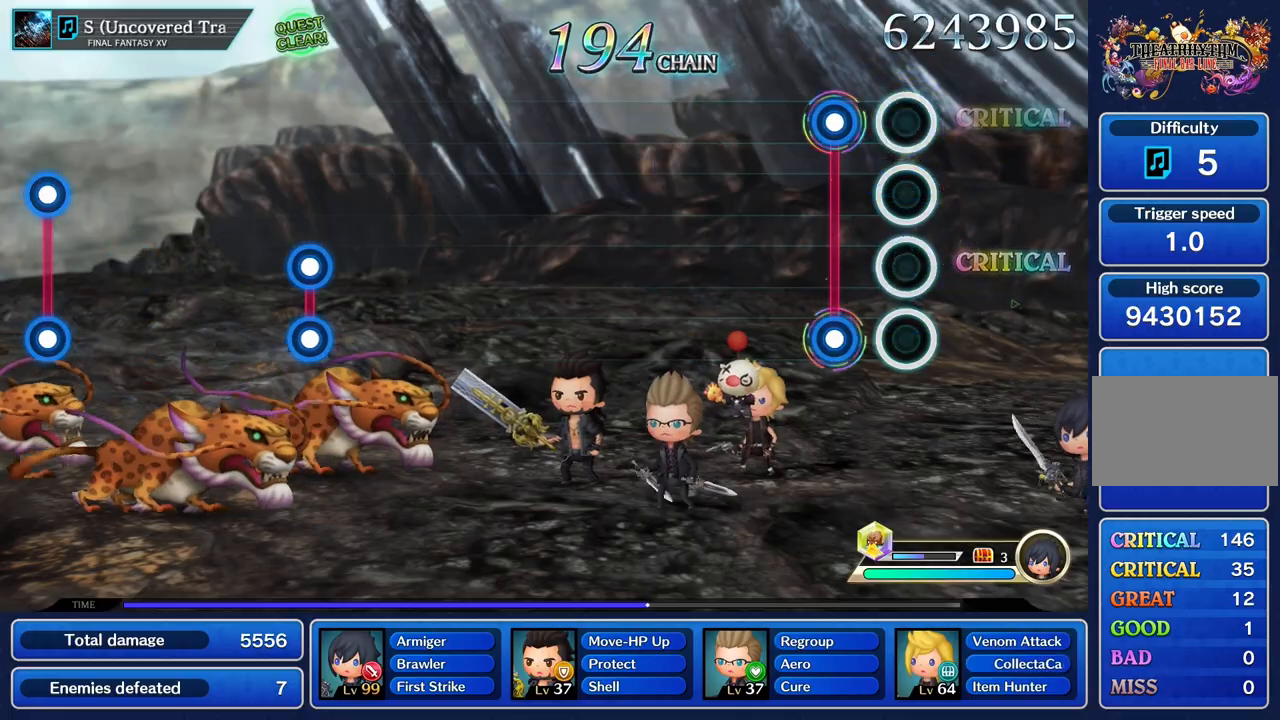
{"buttons": [], "left_stick": "center", "right_stick": "center", "events": [[200, "L1", "down"], [200, "R1", "down"], [300, "L1", "up"], [333, "R1", "up"]]}
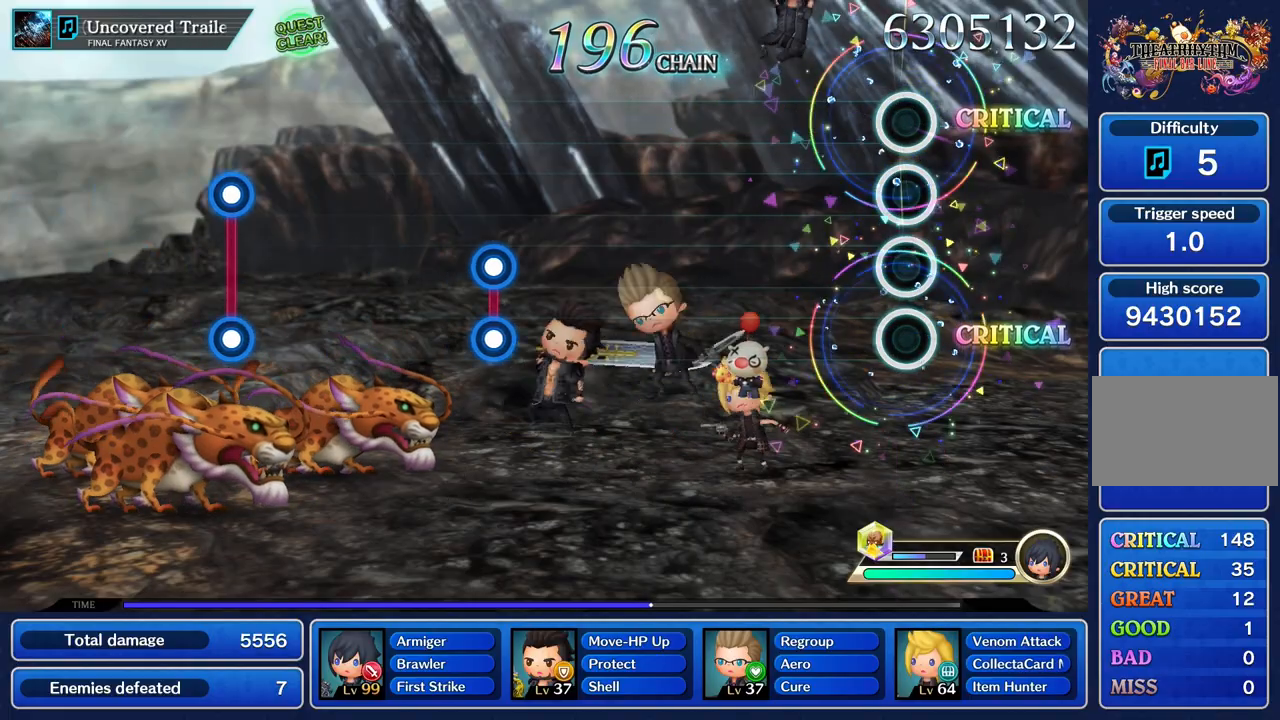
{"buttons": [], "left_stick": "center", "right_stick": "center", "events": []}
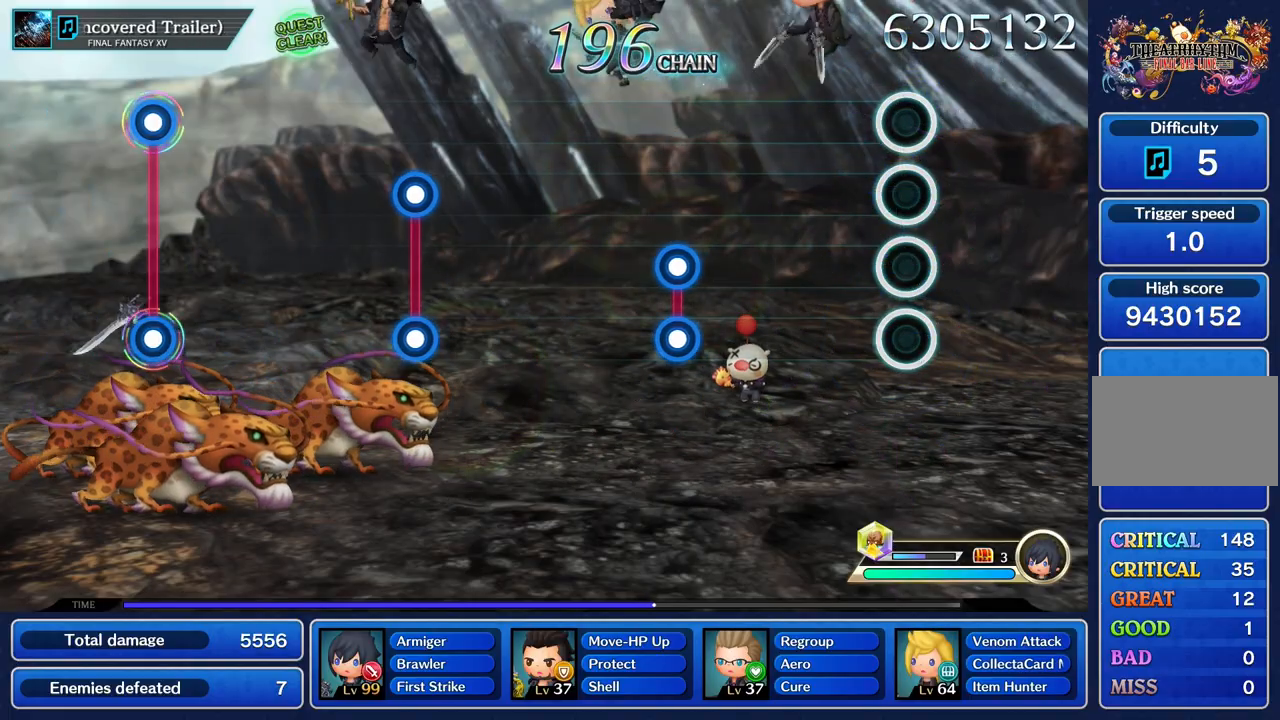
{"buttons": [], "left_stick": "center", "right_stick": "center", "events": []}
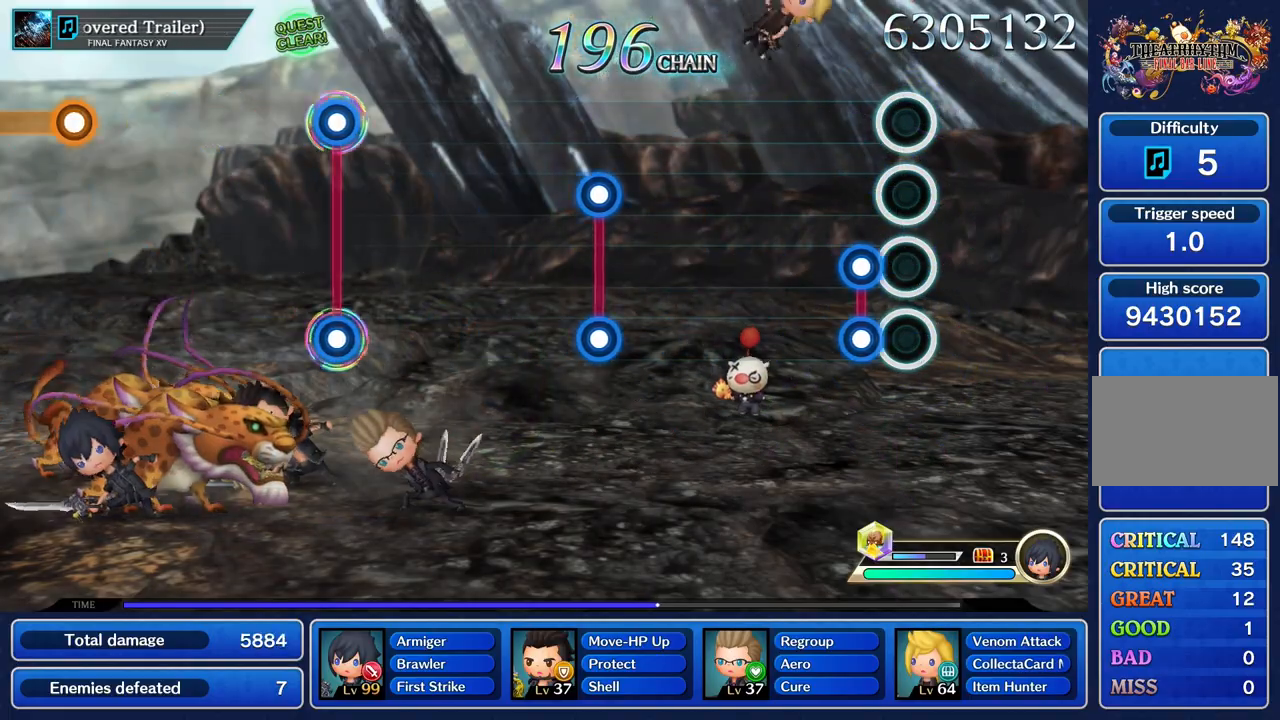
{"buttons": [], "left_stick": "center", "right_stick": "center", "events": [[150, "L1", "down"], [150, "R1", "down"], [267, "L1", "up"], [284, "R1", "up"]]}